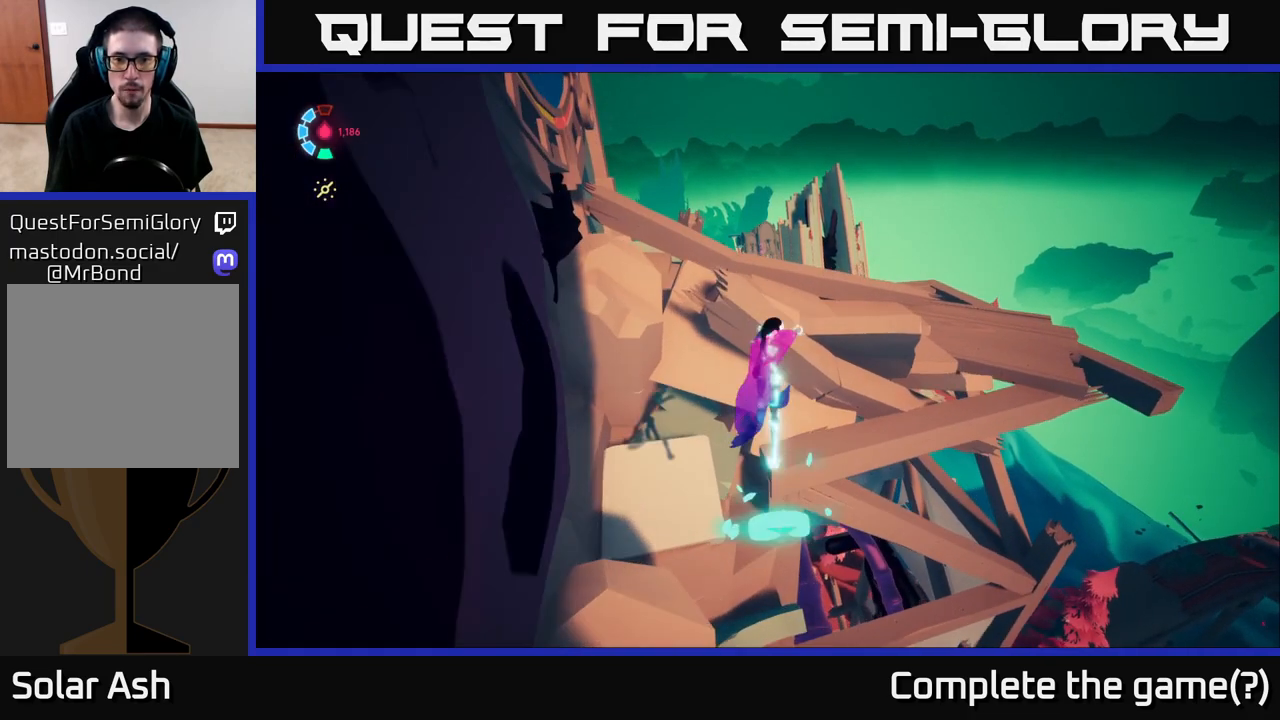
Gameplay with a controller (Xbox layout); each line is a JSON object with the inputs held at the frame after it. "events" lists button and stick changes between this image and that frame as [ms after this image, input, new state], when the widget could be followed in between.
{"buttons": ["A", "L2"], "left_stick": "up", "right_stick": "center", "events": []}
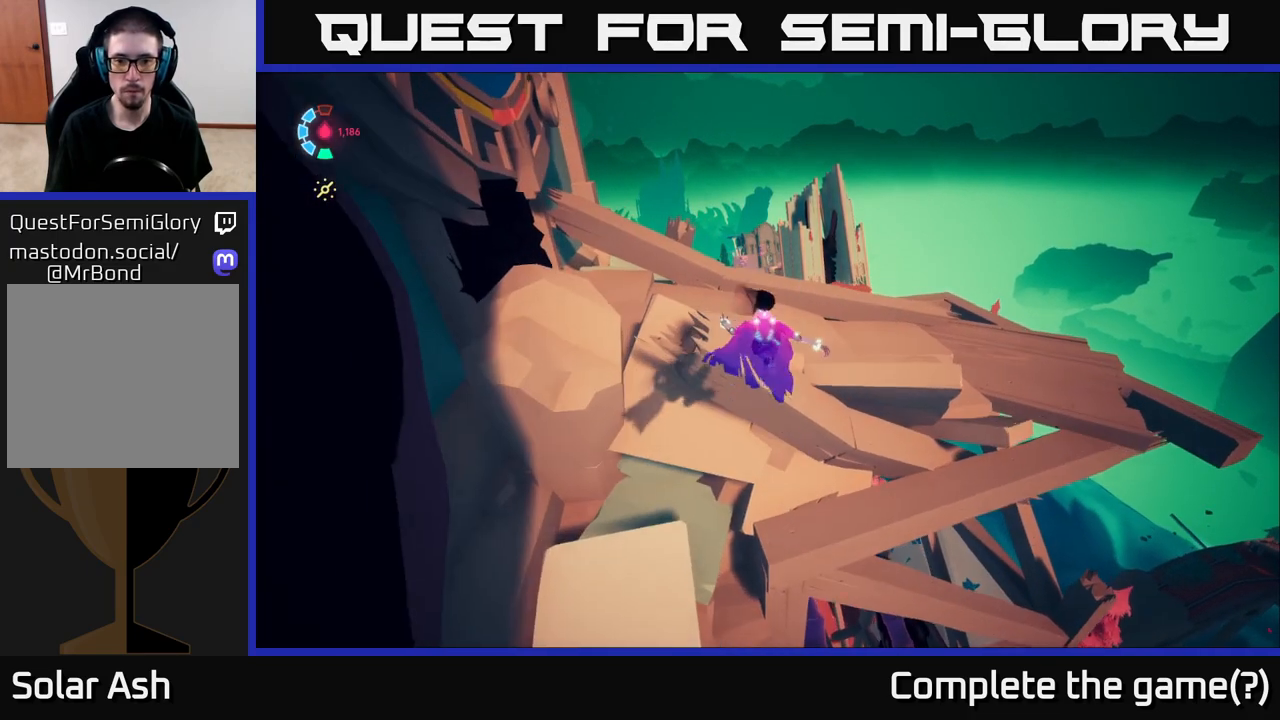
{"buttons": [], "left_stick": "center", "right_stick": "center", "events": [[50, "A", "up"], [333, "L2", "up"], [433, "left_stick", "center"]]}
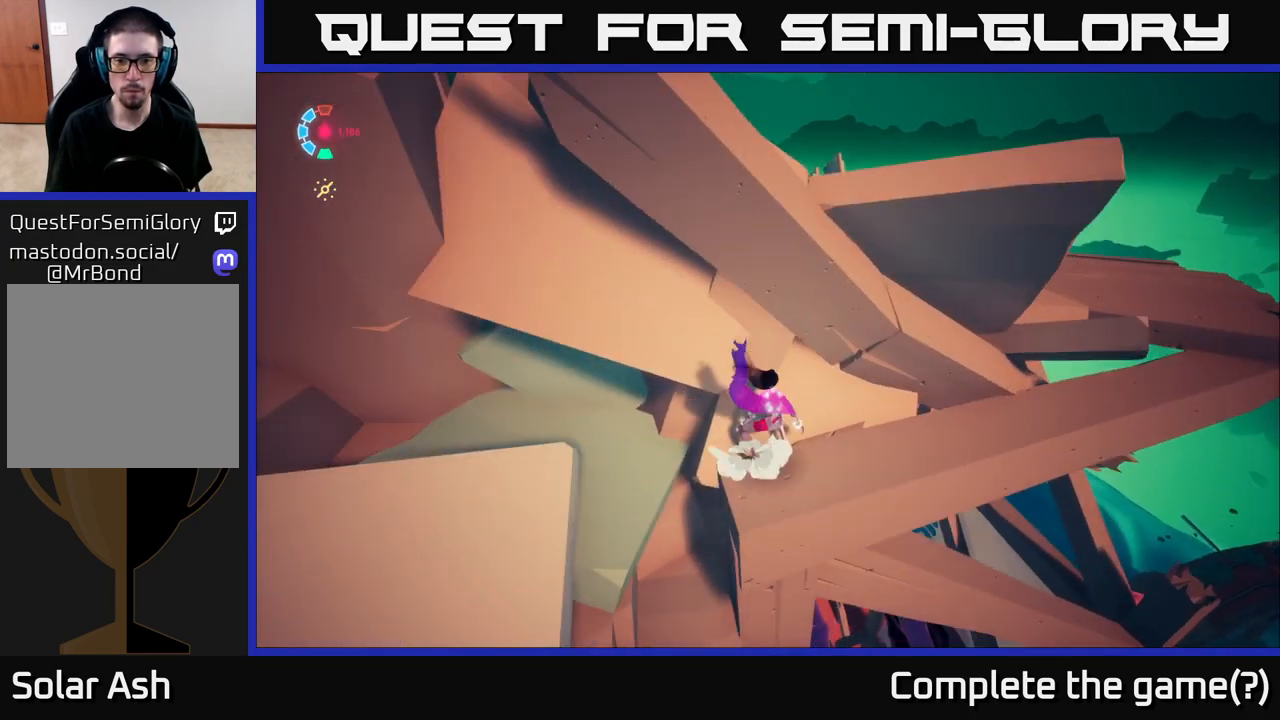
{"buttons": ["A"], "left_stick": "up", "right_stick": "center", "events": [[50, "A", "down"], [383, "A", "up"], [450, "left_stick", "up"], [467, "A", "down"]]}
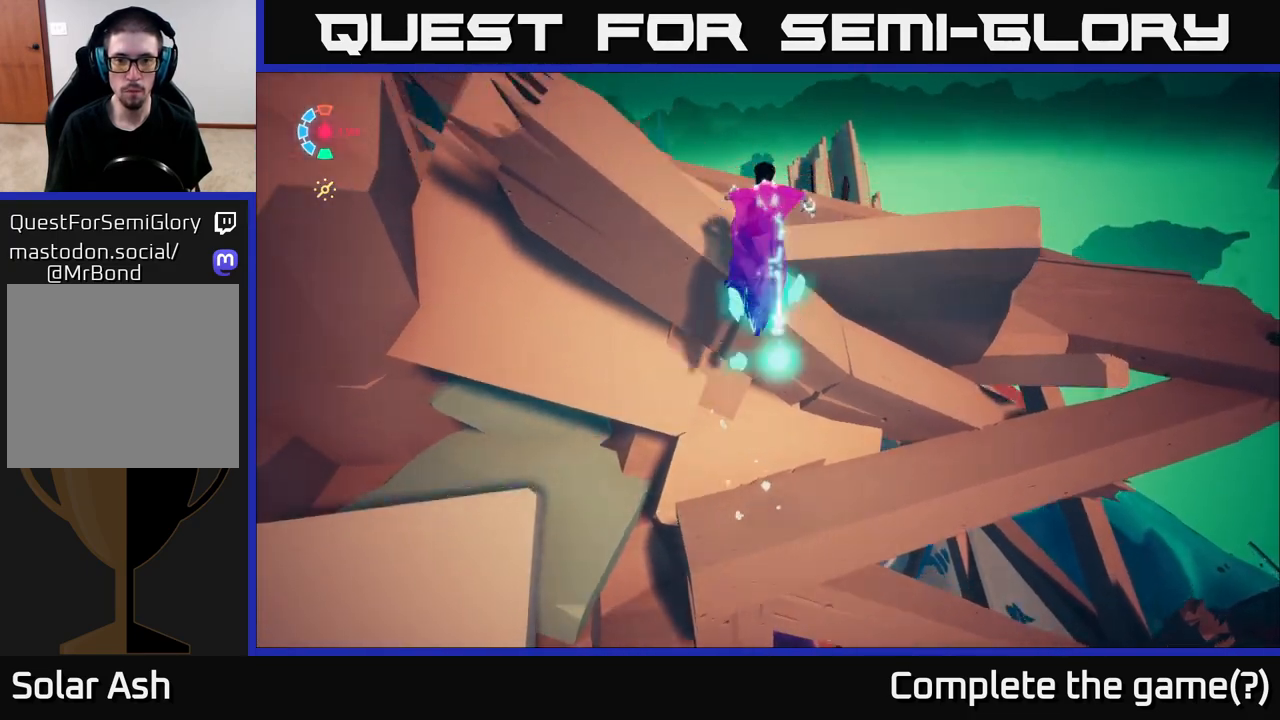
{"buttons": [], "left_stick": "up-right", "right_stick": "left", "events": [[183, "A", "up"], [350, "right_stick", "left"], [450, "left_stick", "up-right"]]}
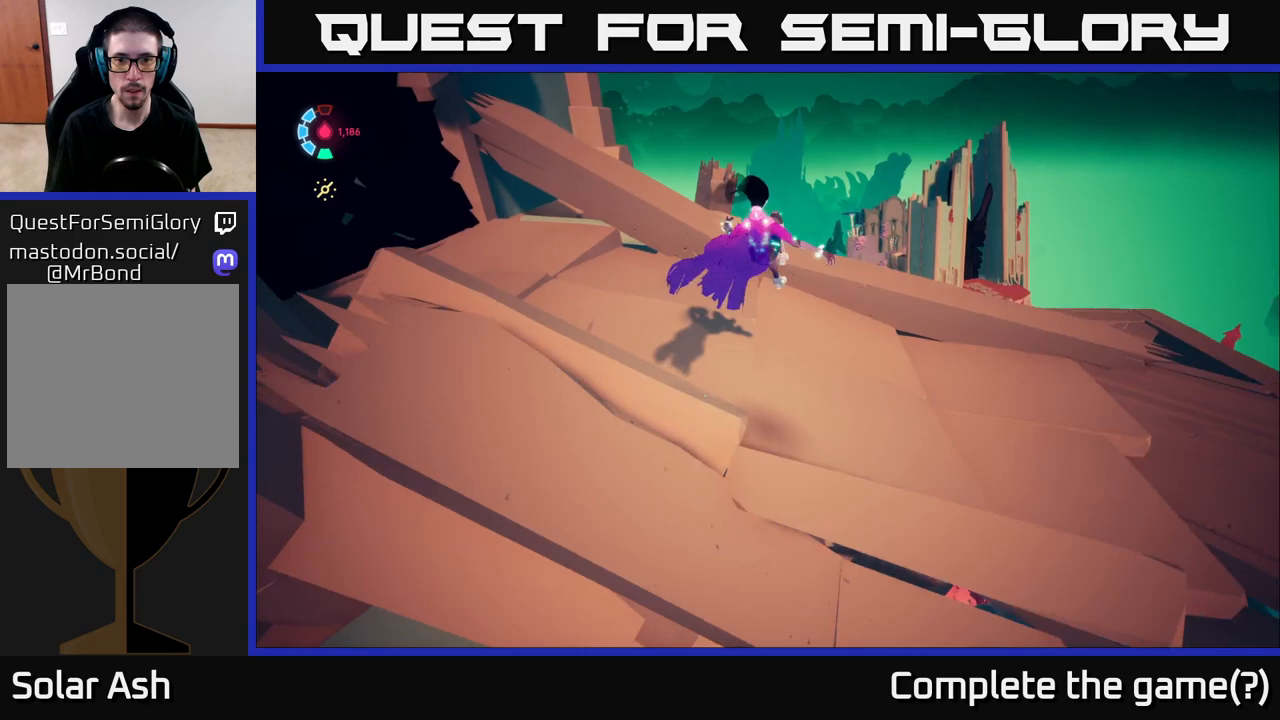
{"buttons": [], "left_stick": "up-right", "right_stick": "up-left", "events": [[183, "left_stick", "up"], [300, "right_stick", "up-left"], [467, "left_stick", "up-right"]]}
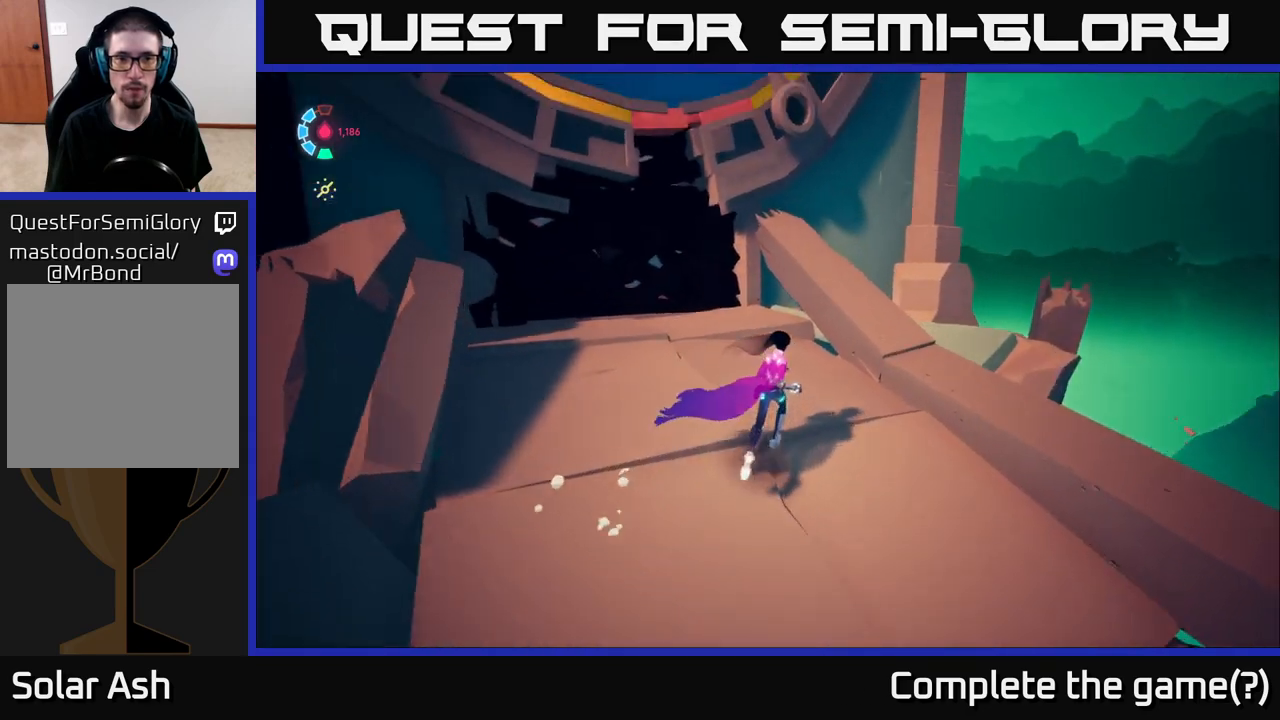
{"buttons": [], "left_stick": "center", "right_stick": "up-left", "events": [[150, "left_stick", "center"], [183, "right_stick", "center"], [417, "right_stick", "up-left"]]}
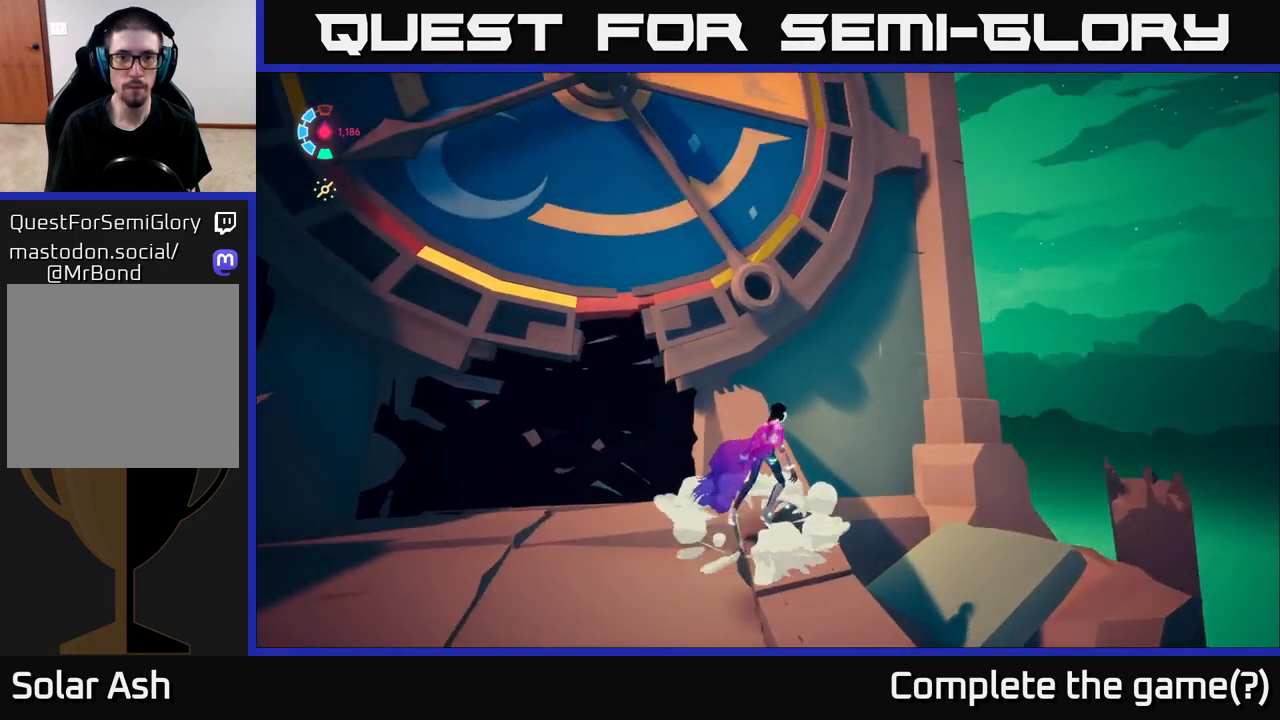
{"buttons": [], "left_stick": "center", "right_stick": "center", "events": [[433, "right_stick", "center"]]}
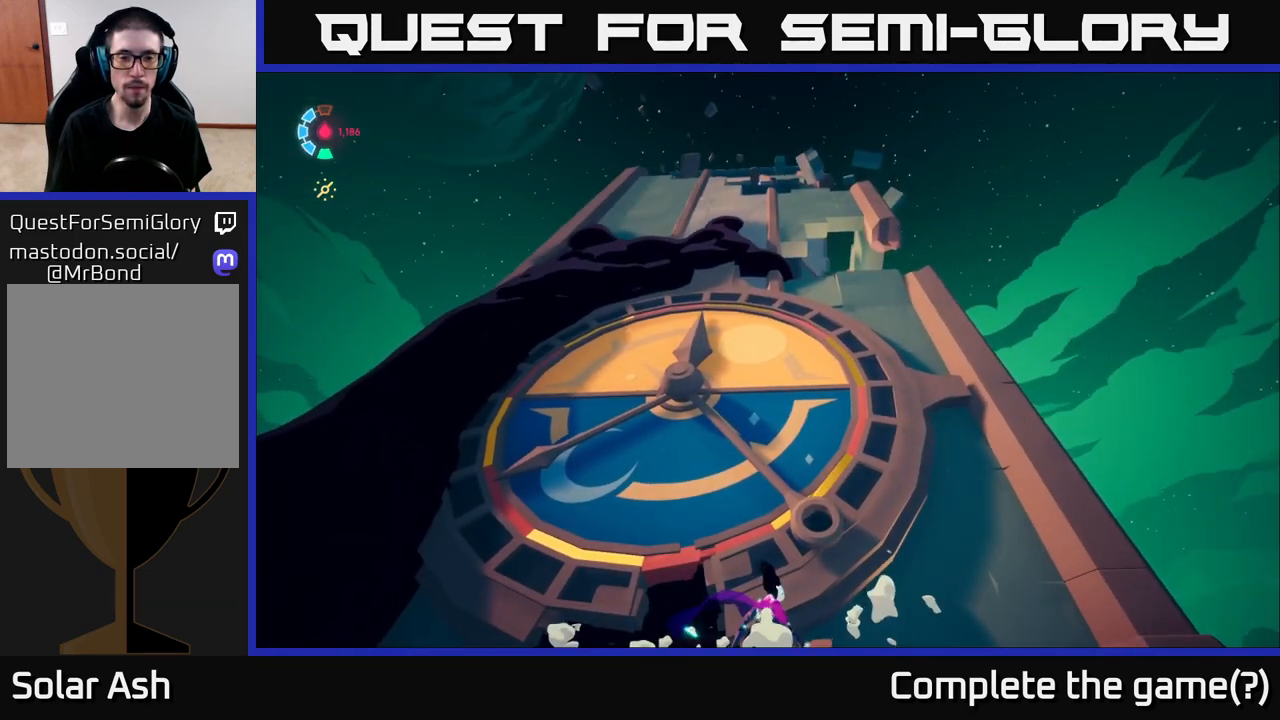
{"buttons": [], "left_stick": "center", "right_stick": "center", "events": []}
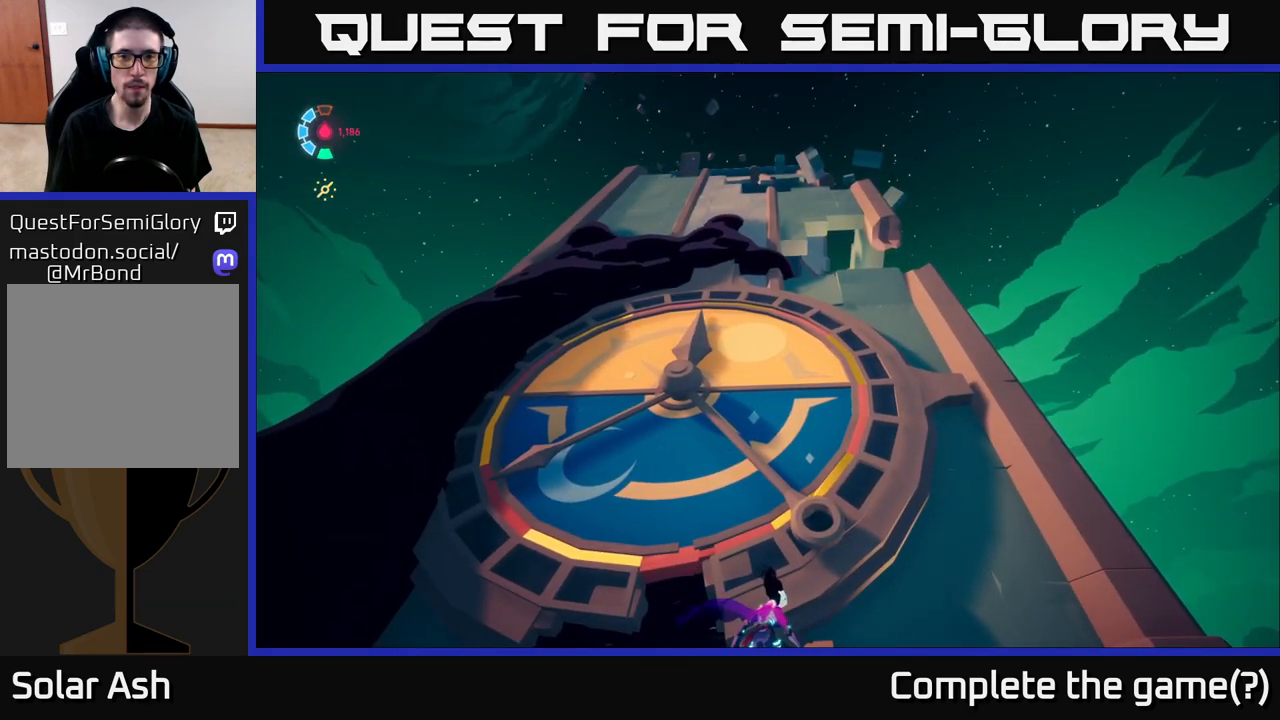
{"buttons": [], "left_stick": "center", "right_stick": "down-right", "events": [[400, "right_stick", "down-right"]]}
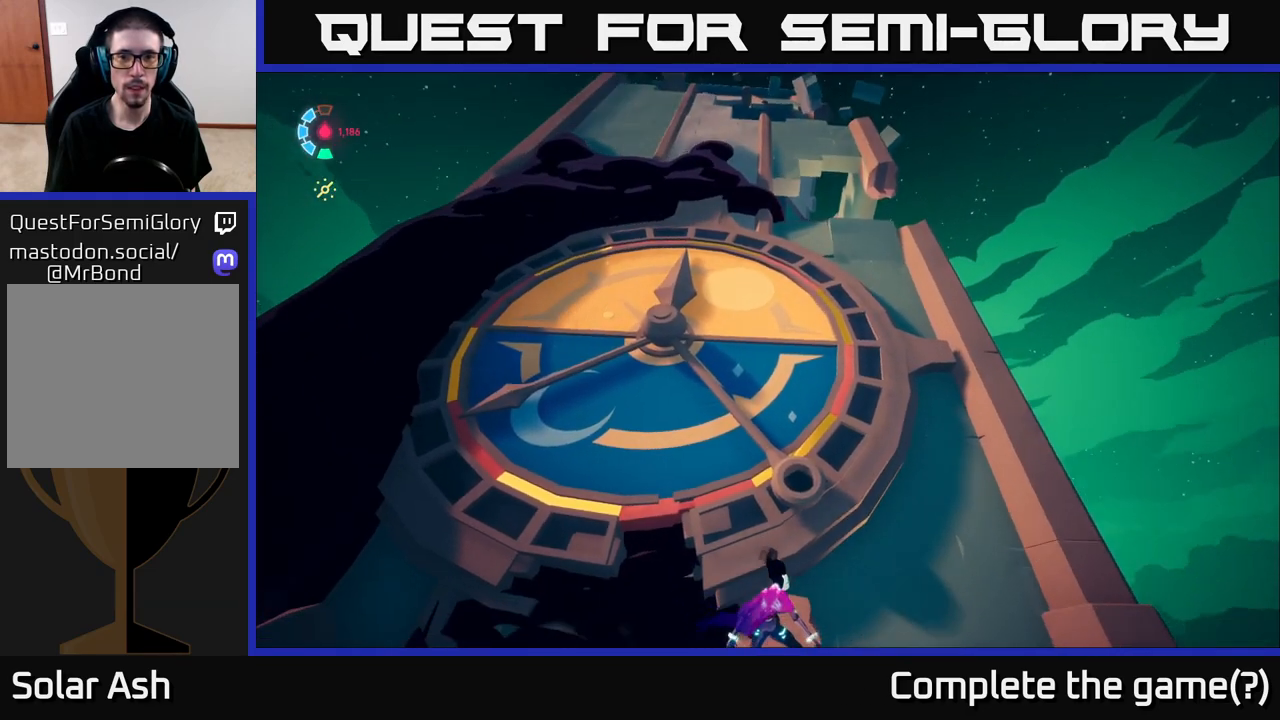
{"buttons": [], "left_stick": "center", "right_stick": "down", "events": [[133, "right_stick", "down"]]}
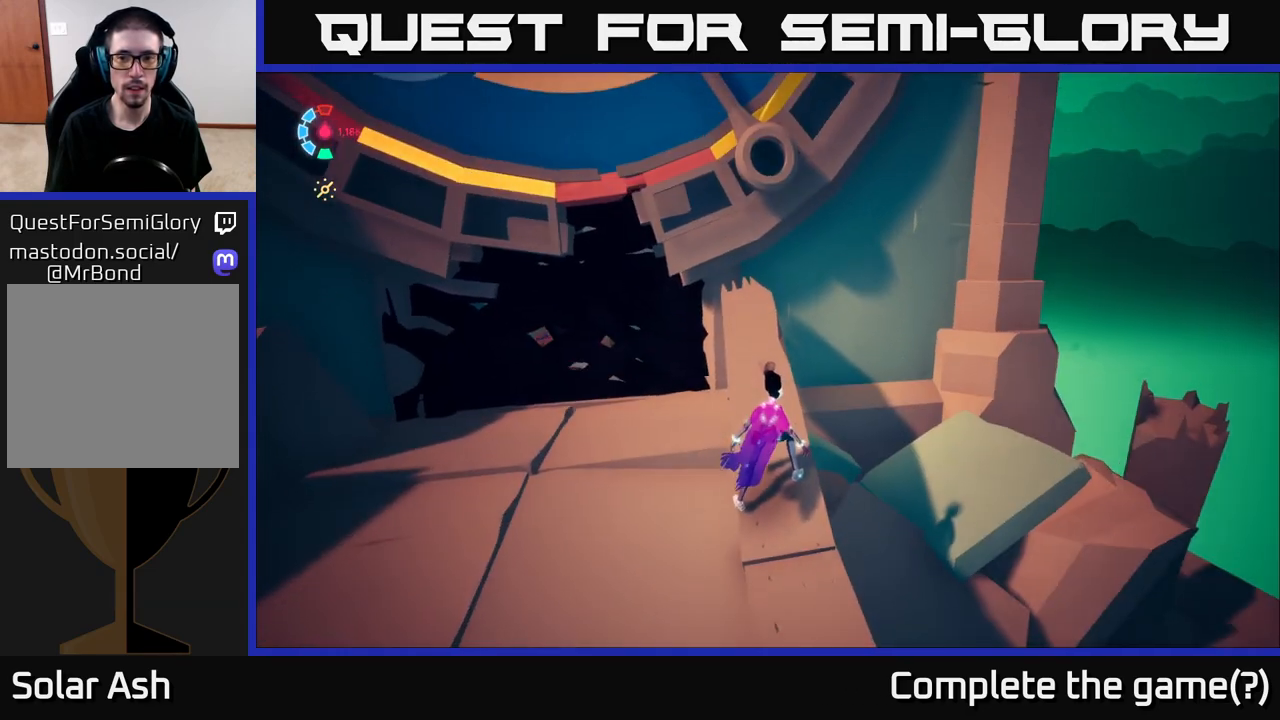
{"buttons": [], "left_stick": "up-right", "right_stick": "center", "events": [[117, "left_stick", "up-right"], [133, "right_stick", "center"]]}
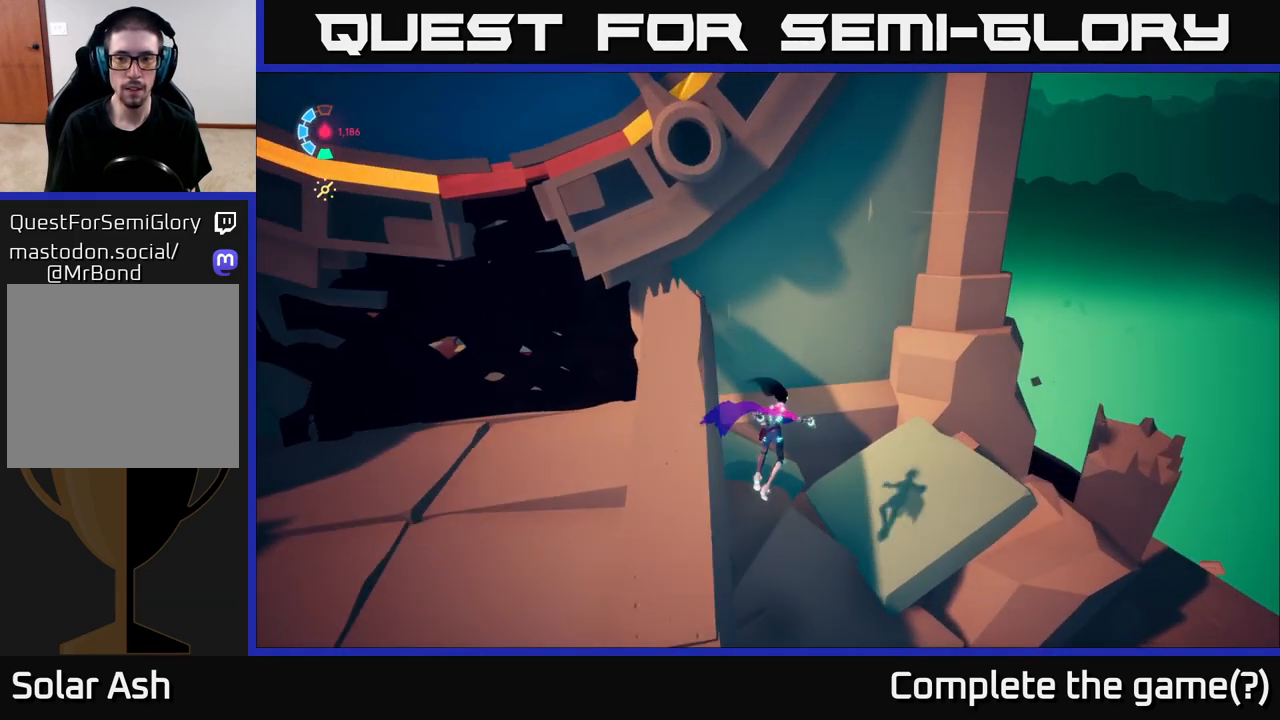
{"buttons": [], "left_stick": "up-right", "right_stick": "down", "events": [[267, "right_stick", "down"]]}
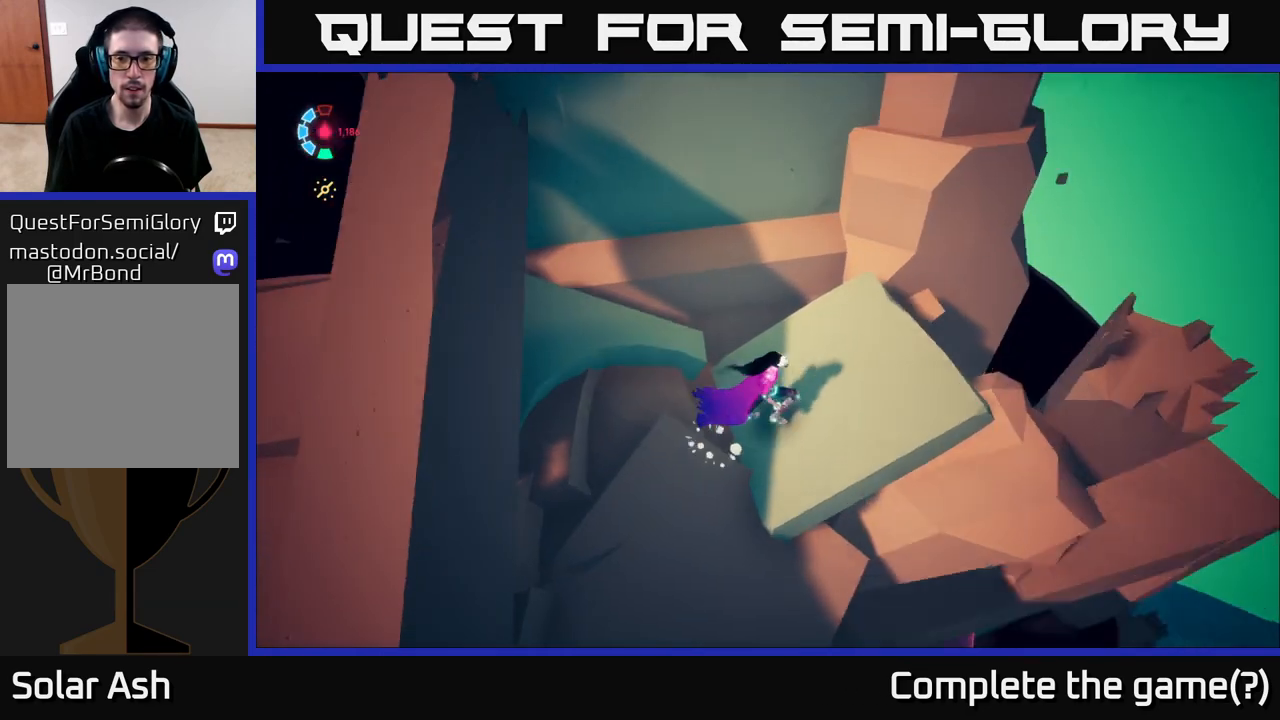
{"buttons": [], "left_stick": "center", "right_stick": "center", "events": [[200, "left_stick", "center"], [200, "right_stick", "left"], [483, "right_stick", "center"]]}
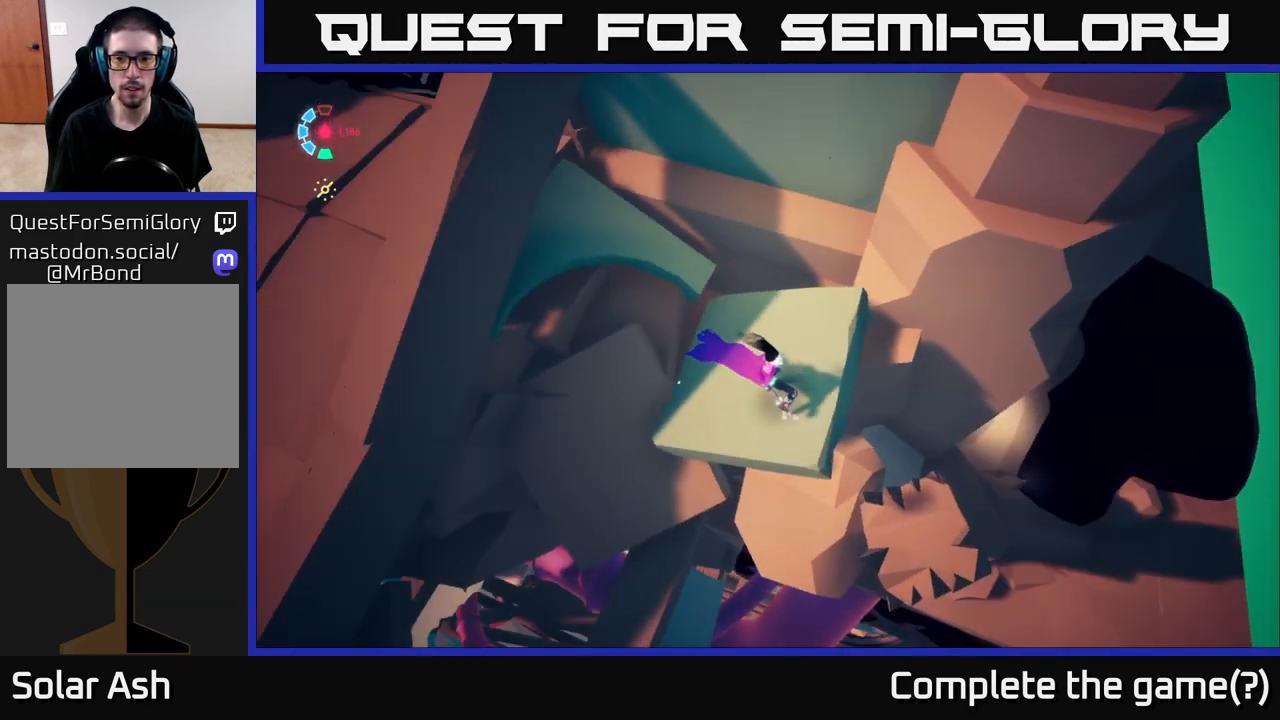
{"buttons": [], "left_stick": "center", "right_stick": "up-left", "events": [[333, "right_stick", "up-left"]]}
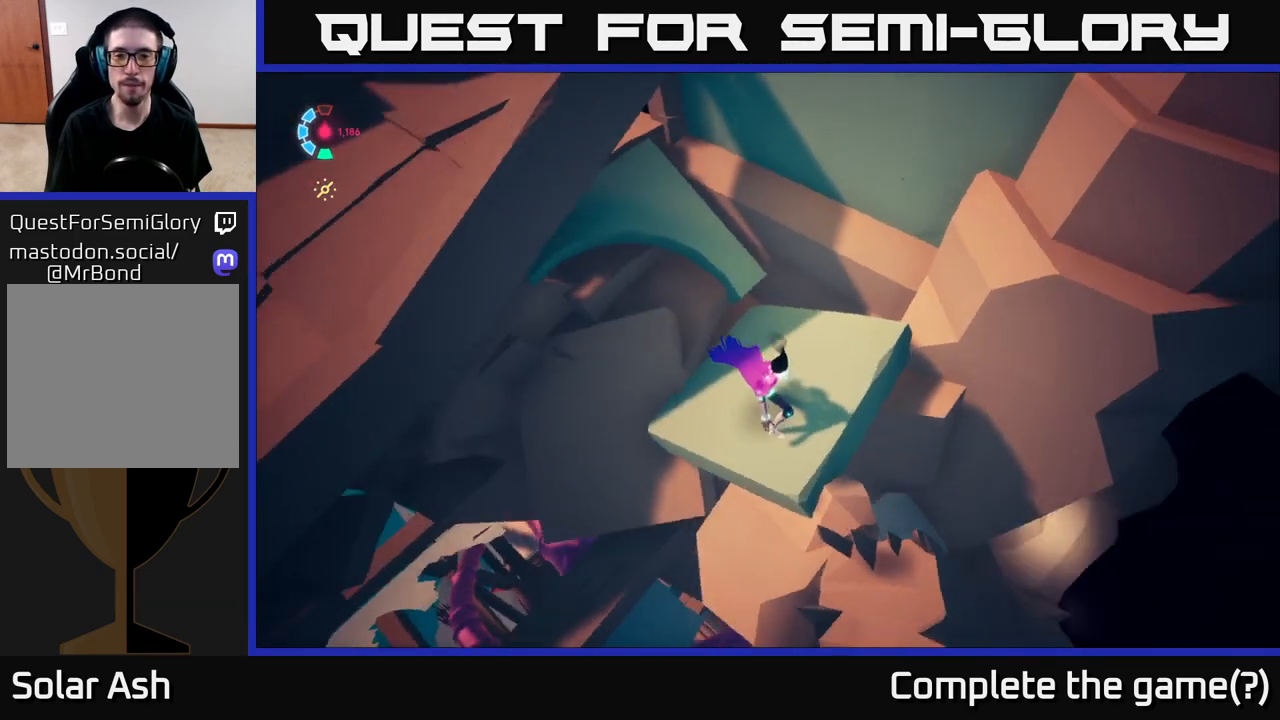
{"buttons": ["A"], "left_stick": "up-left", "right_stick": "center", "events": [[200, "left_stick", "up-left"], [267, "right_stick", "center"], [500, "A", "down"]]}
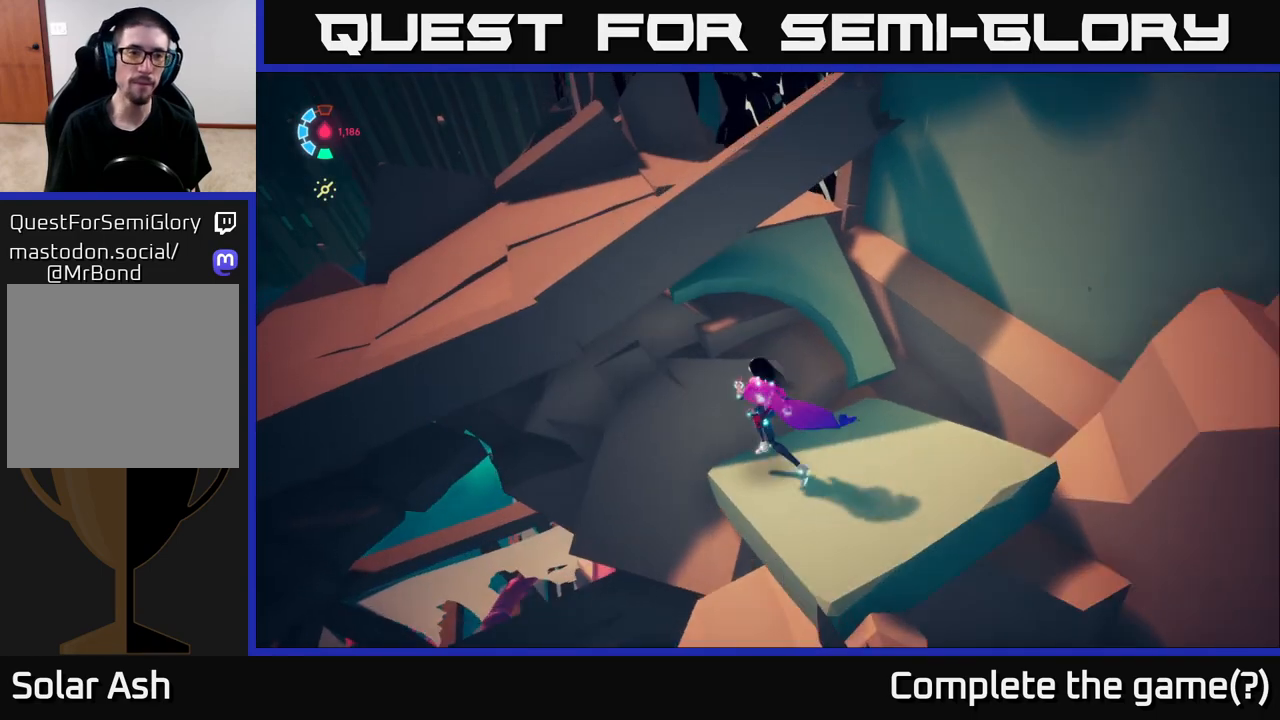
{"buttons": [], "left_stick": "up-left", "right_stick": "center", "events": [[167, "A", "up"], [233, "A", "down"], [417, "A", "up"]]}
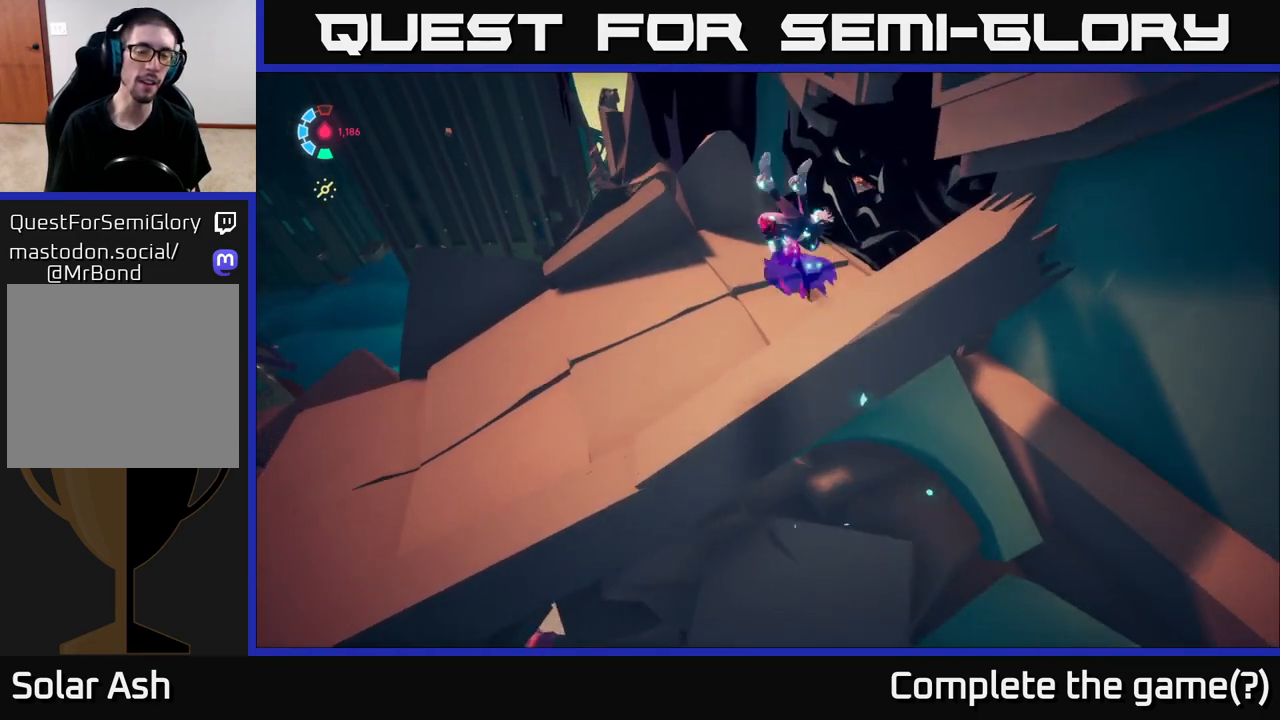
{"buttons": [], "left_stick": "up-left", "right_stick": "center", "events": [[117, "left_stick", "left"], [150, "right_stick", "up-left"], [367, "right_stick", "center"], [450, "left_stick", "up-left"]]}
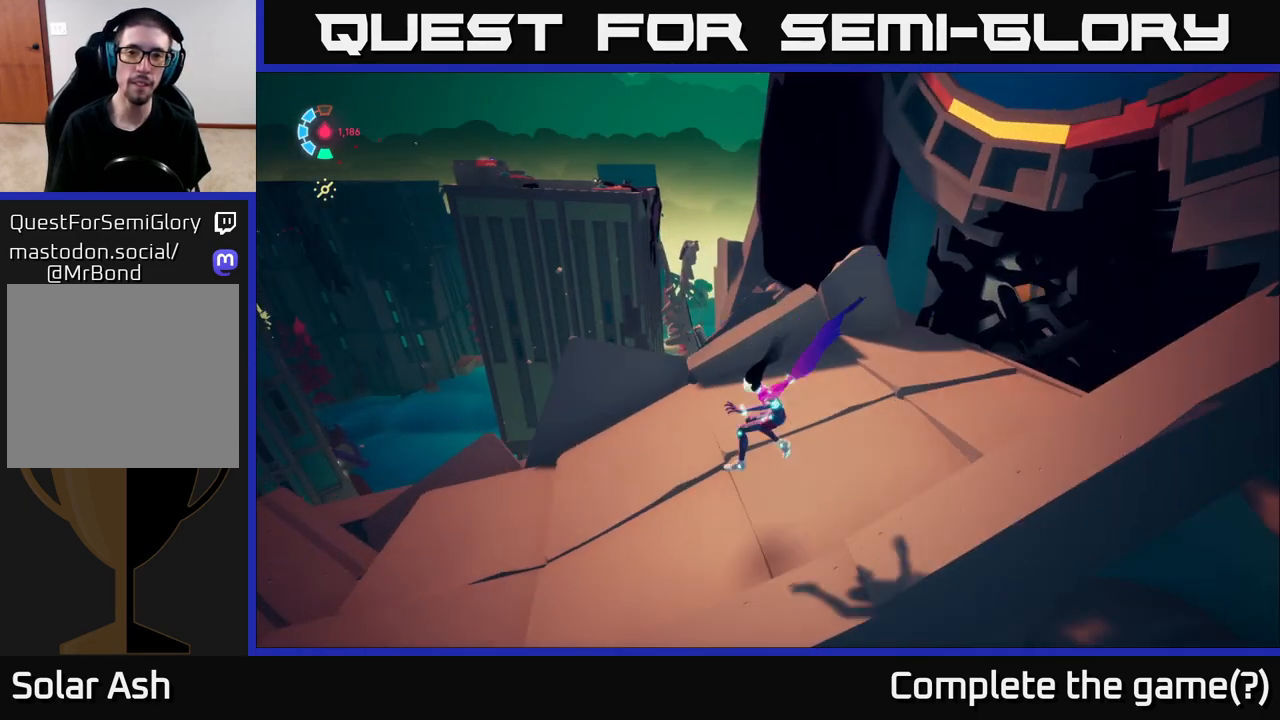
{"buttons": [], "left_stick": "up-left", "right_stick": "center", "events": [[17, "right_stick", "right"], [500, "right_stick", "center"]]}
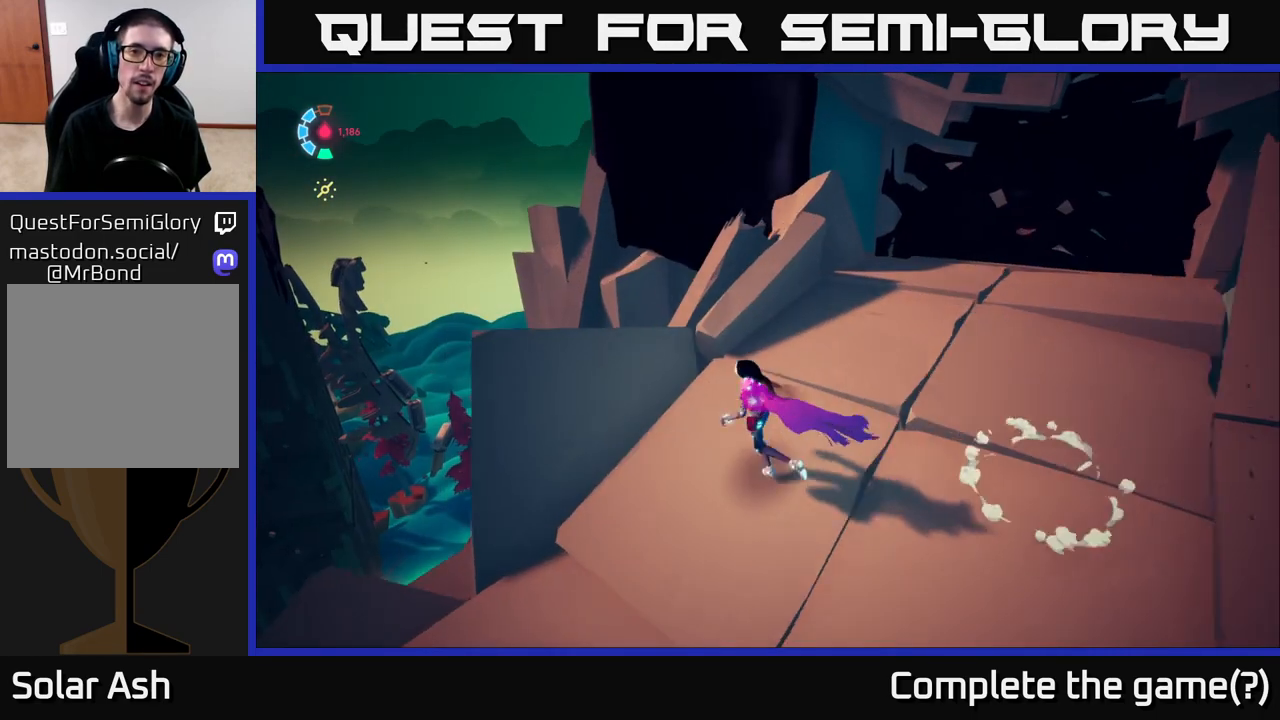
{"buttons": ["A"], "left_stick": "up", "right_stick": "center", "events": [[133, "left_stick", "up"], [233, "A", "down"]]}
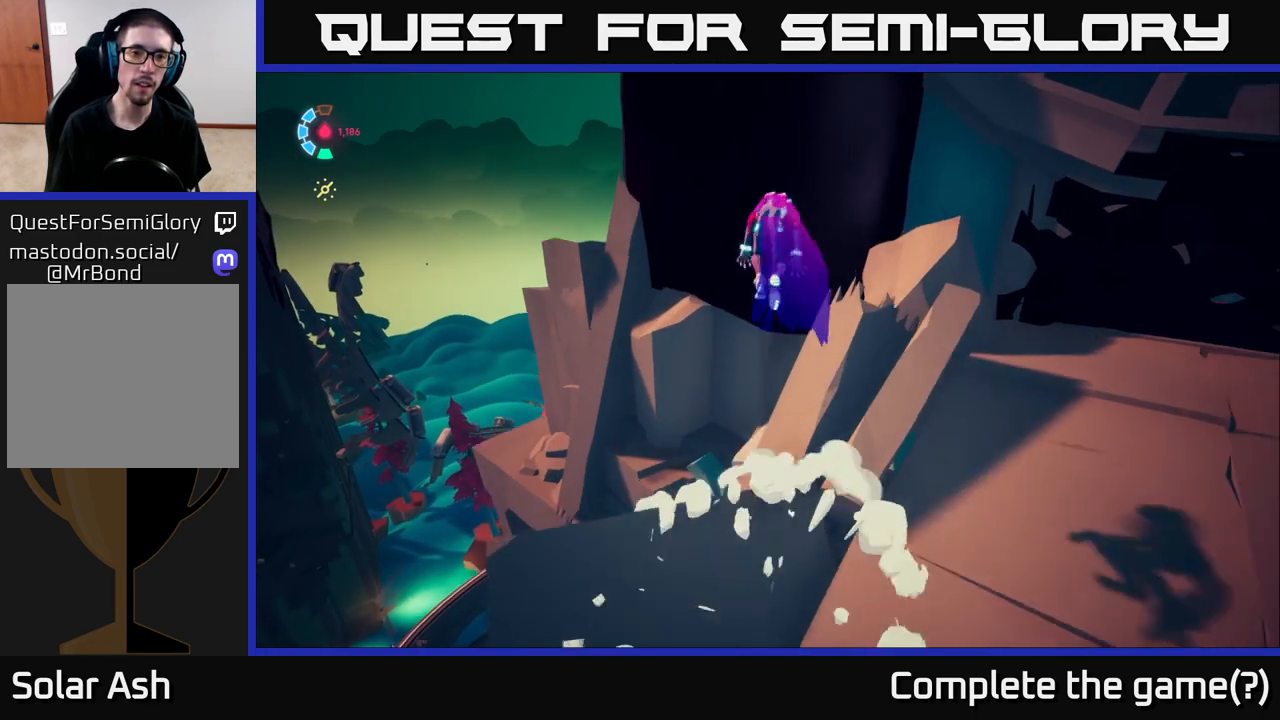
{"buttons": ["A"], "left_stick": "up", "right_stick": "center", "events": [[33, "A", "up"], [400, "A", "down"]]}
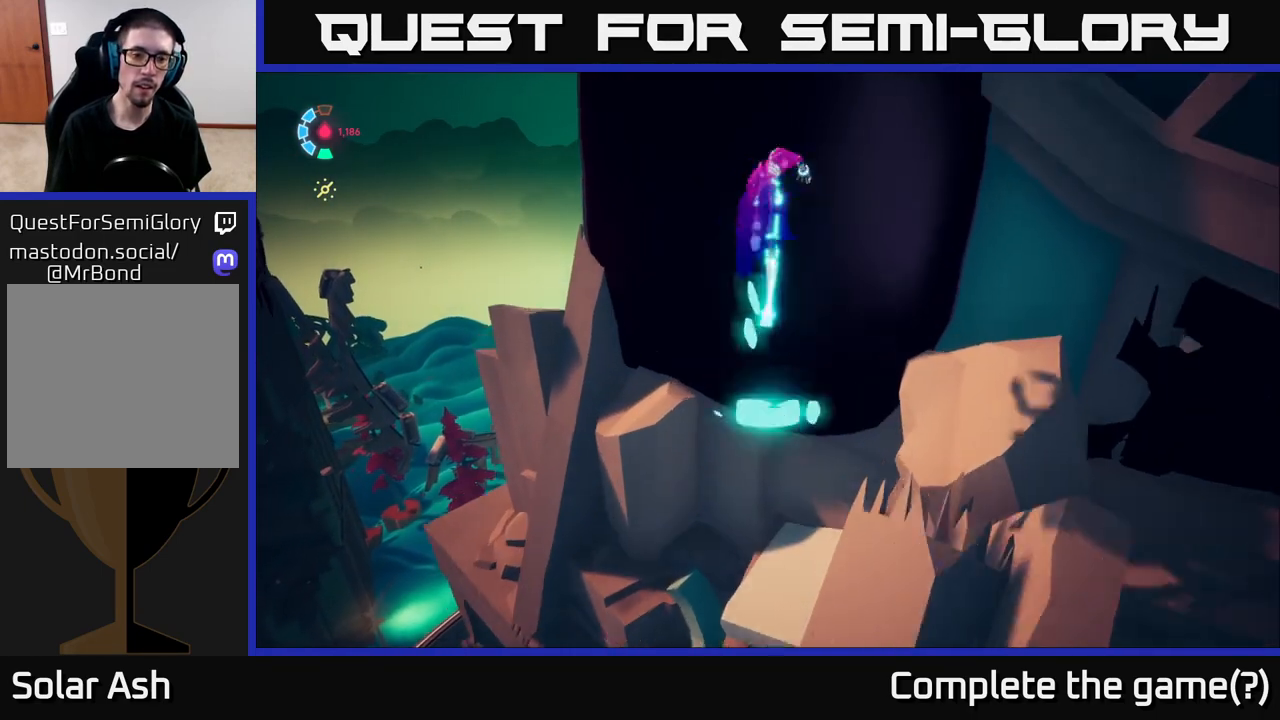
{"buttons": [], "left_stick": "up-left", "right_stick": "up", "events": [[133, "A", "up"], [300, "right_stick", "up"], [350, "left_stick", "up-left"]]}
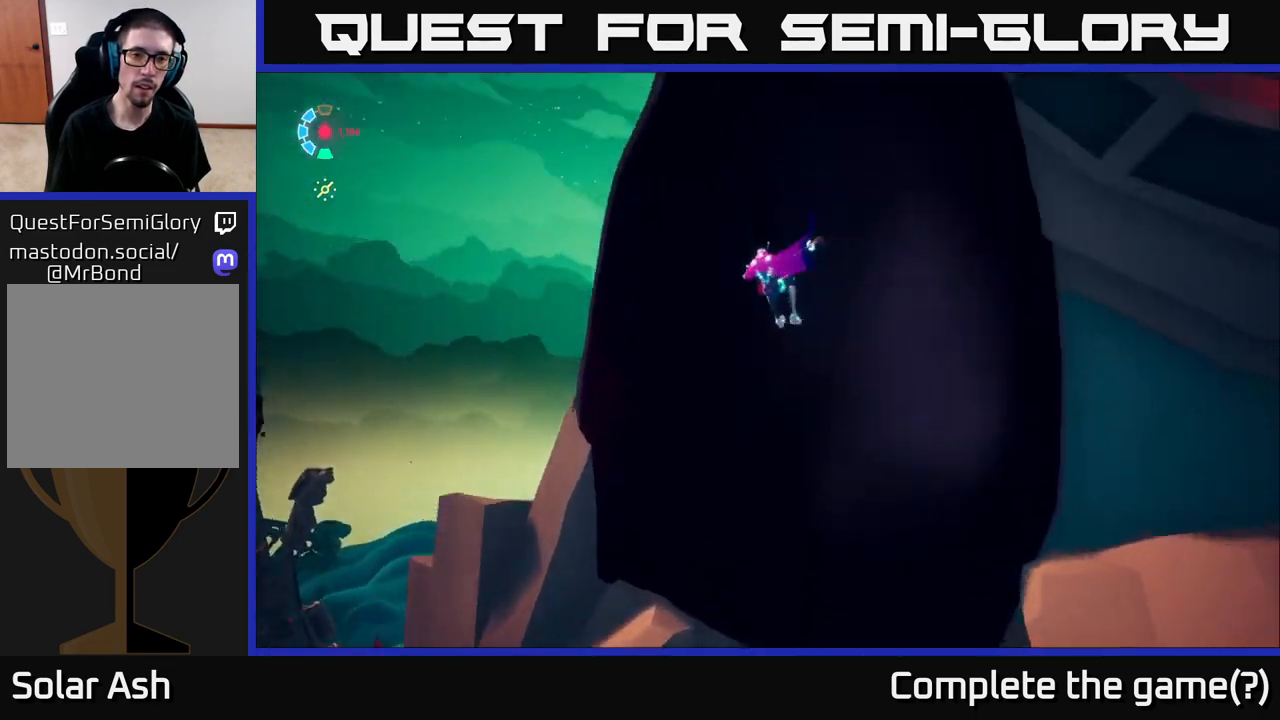
{"buttons": [], "left_stick": "up-left", "right_stick": "up-right", "events": [[50, "right_stick", "up-right"]]}
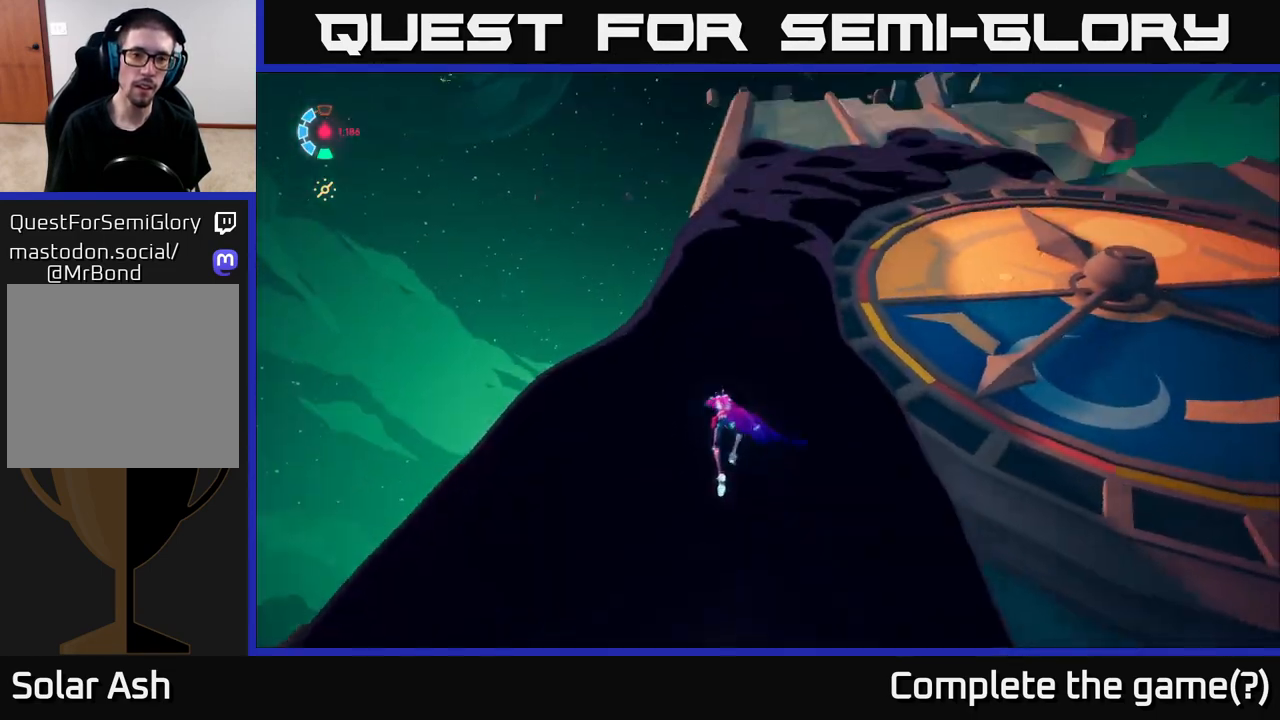
{"buttons": [], "left_stick": "up", "right_stick": "right", "events": [[67, "right_stick", "center"], [267, "right_stick", "up-right"], [383, "right_stick", "right"], [400, "left_stick", "up"]]}
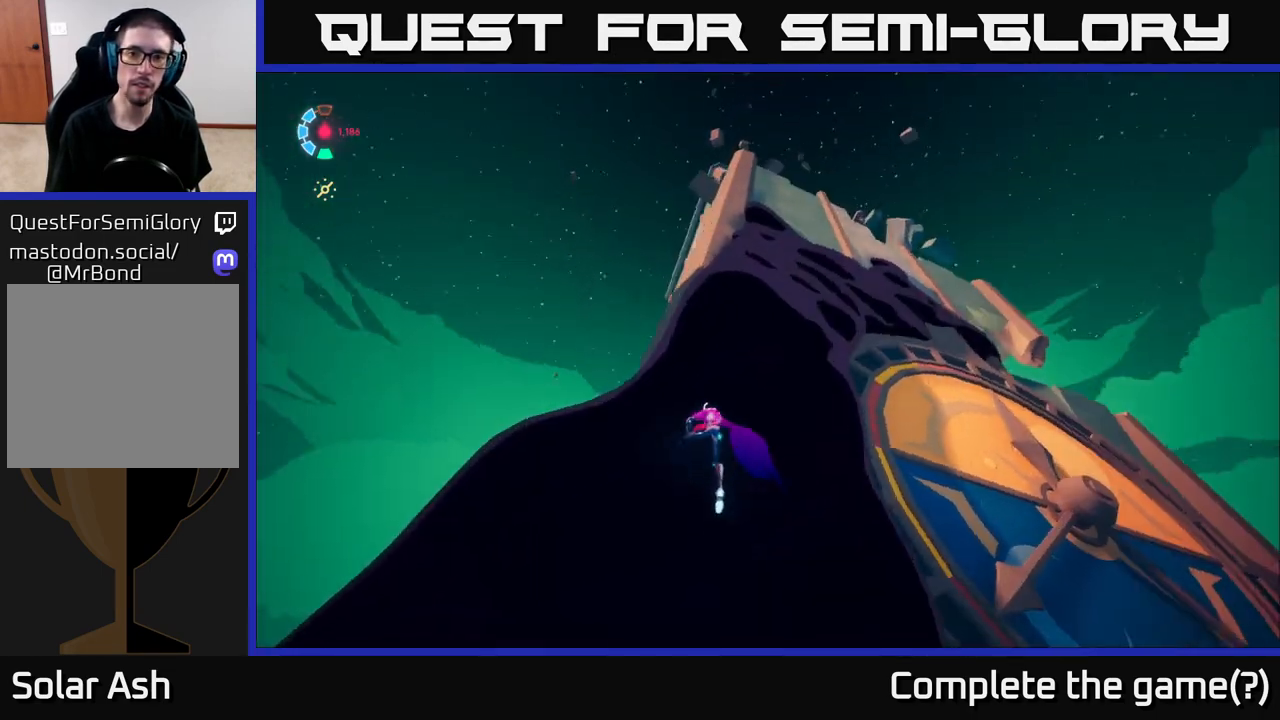
{"buttons": [], "left_stick": "up", "right_stick": "down", "events": [[100, "right_stick", "center"], [467, "right_stick", "down"]]}
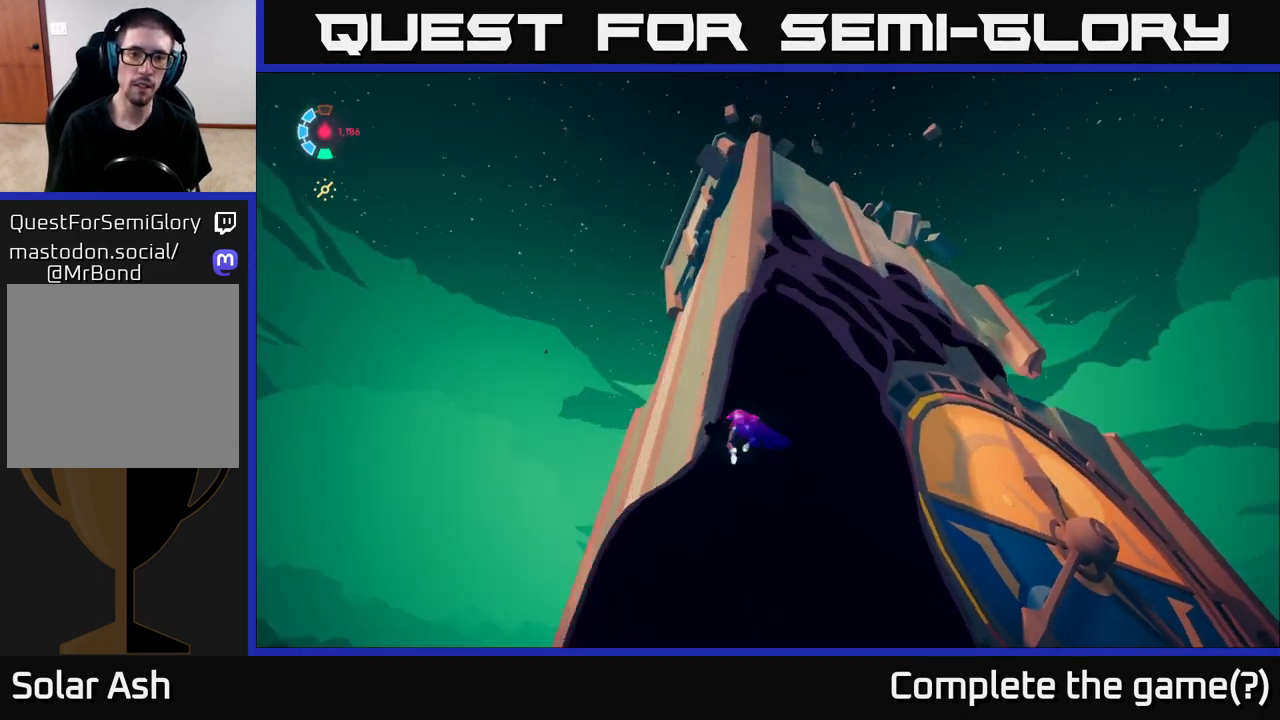
{"buttons": [], "left_stick": "up-right", "right_stick": "center", "events": [[133, "right_stick", "down-right"], [167, "left_stick", "up-right"], [467, "right_stick", "center"]]}
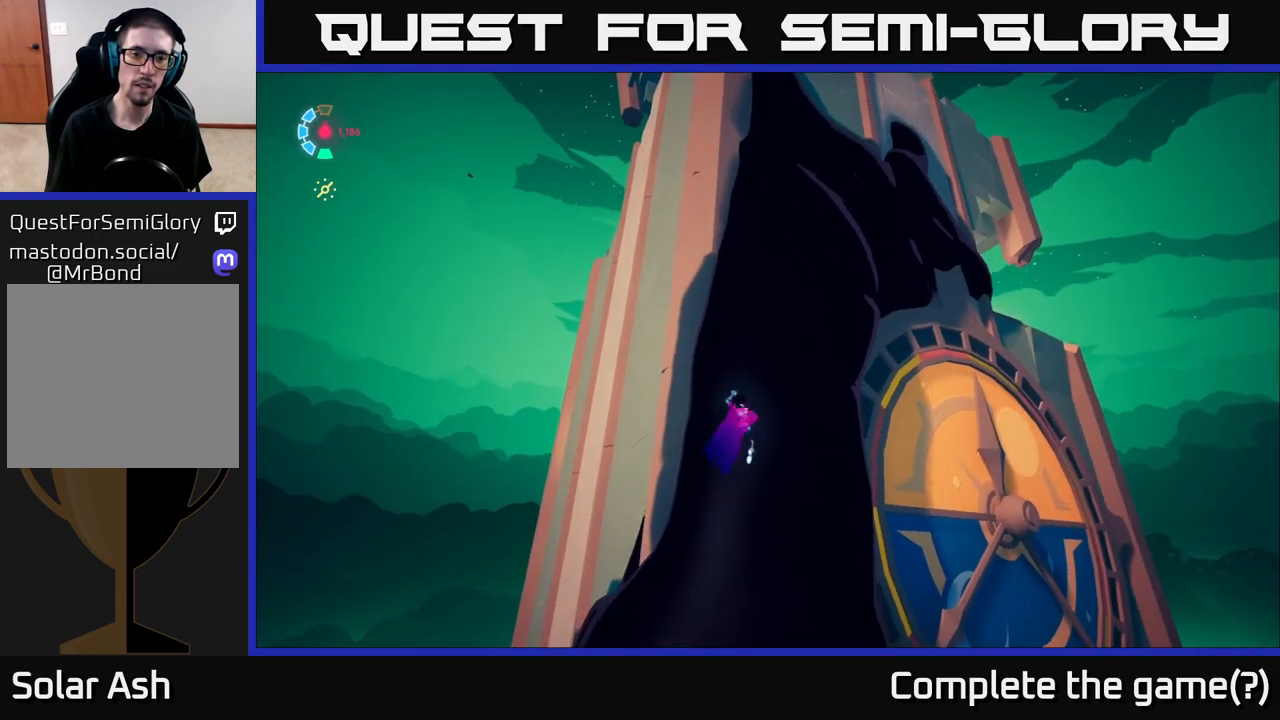
{"buttons": [], "left_stick": "up-right", "right_stick": "center", "events": []}
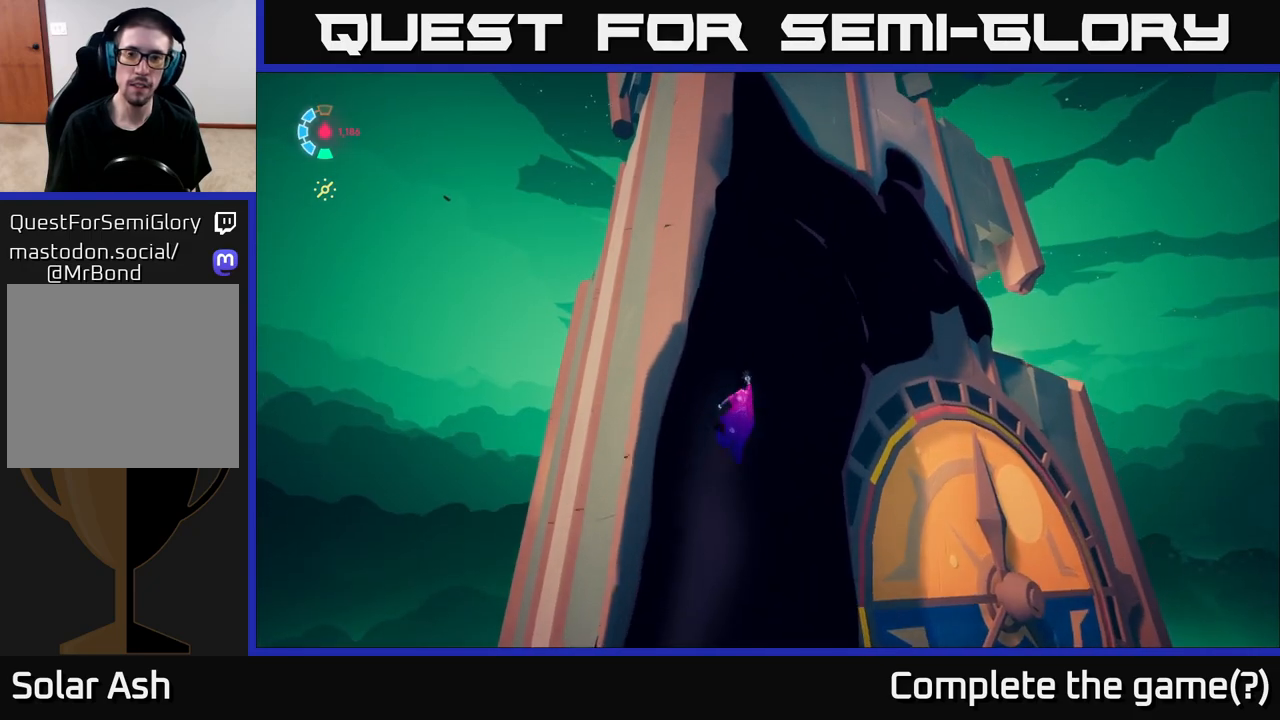
{"buttons": [], "left_stick": "up-right", "right_stick": "down-left", "events": [[283, "right_stick", "down-left"]]}